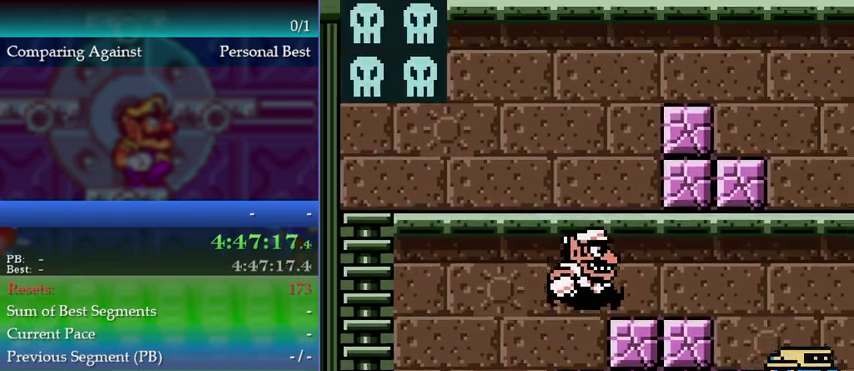
Gameplay with a controller (Nintendo layout); each line is a JSON object with the inputs held at the frame after it. "events" lists button and stick changes between this image and that frame as [ms after this image, input, new state], when the widget could be followed in between. This overlay highlights the sticks when they move; stick clicks (L3) are not distinguishable. Not read: DPAD_LEFT DPAD_RIGHT L3 R3.
{"buttons": [], "left_stick": "center", "events": [[133, "A", "up"], [300, "left_stick", "center"]]}
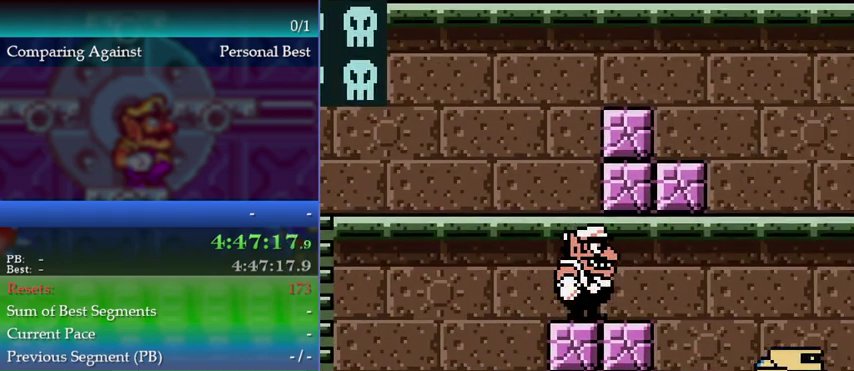
{"buttons": [], "left_stick": "center", "events": []}
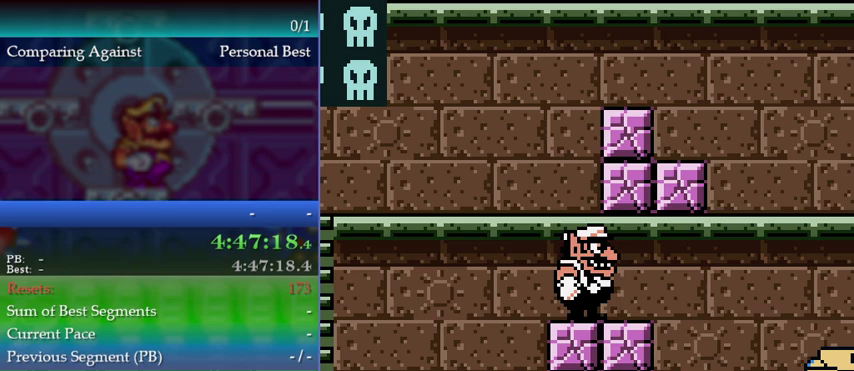
{"buttons": [], "left_stick": "center", "events": [[200, "Y", "down"], [300, "Y", "up"]]}
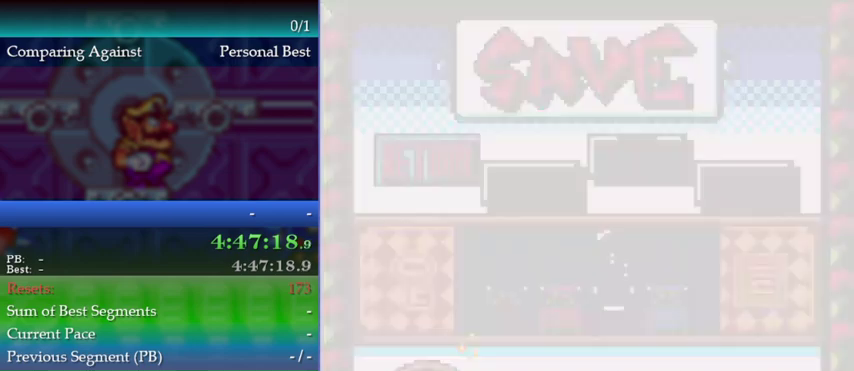
{"buttons": [], "left_stick": "center", "events": []}
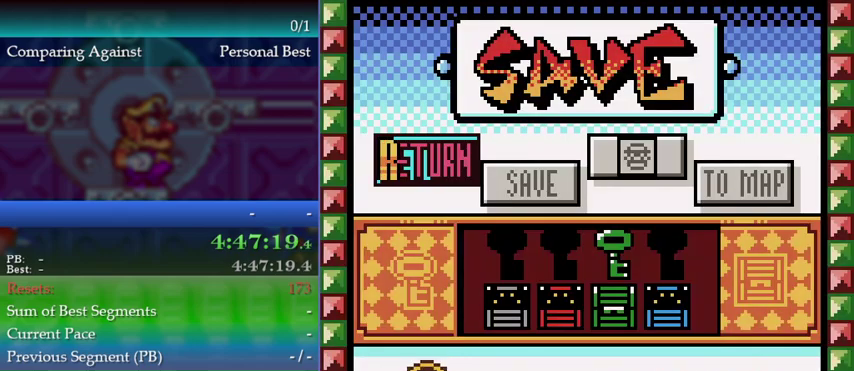
{"buttons": [], "left_stick": "center", "events": [[33, "B", "down"], [233, "B", "up"], [300, "B", "down"], [400, "B", "up"]]}
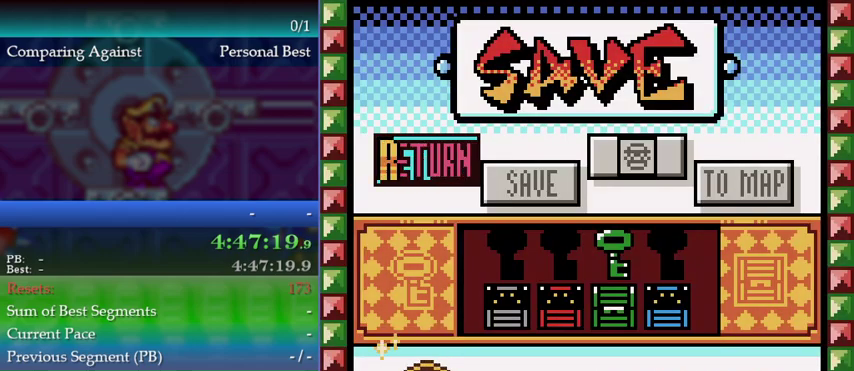
{"buttons": [], "left_stick": "center", "events": []}
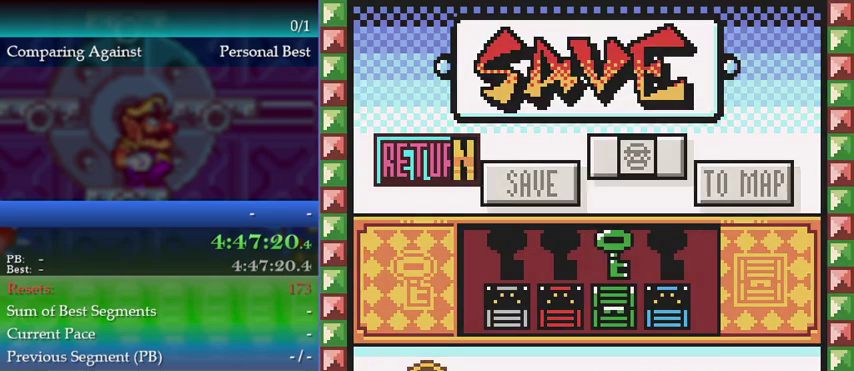
{"buttons": [], "left_stick": "center", "events": []}
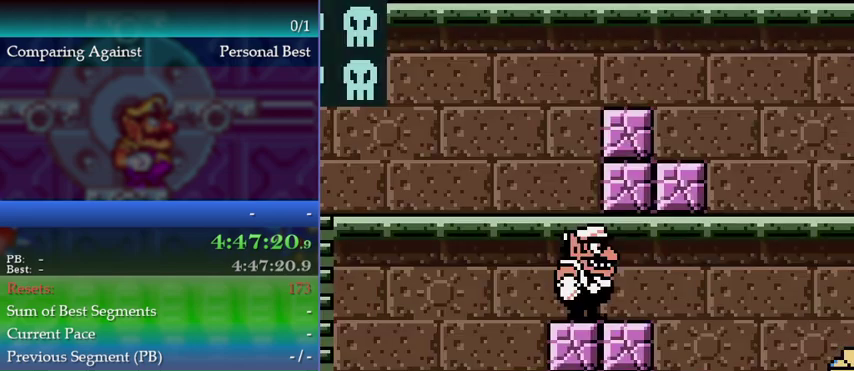
{"buttons": [], "left_stick": "down", "events": [[167, "A", "down"], [233, "left_stick", "down"], [267, "A", "up"]]}
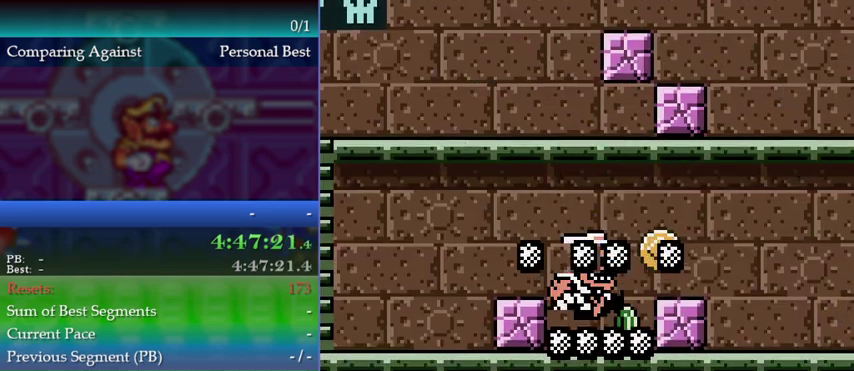
{"buttons": [], "left_stick": "right", "events": [[200, "left_stick", "center"], [367, "left_stick", "right"]]}
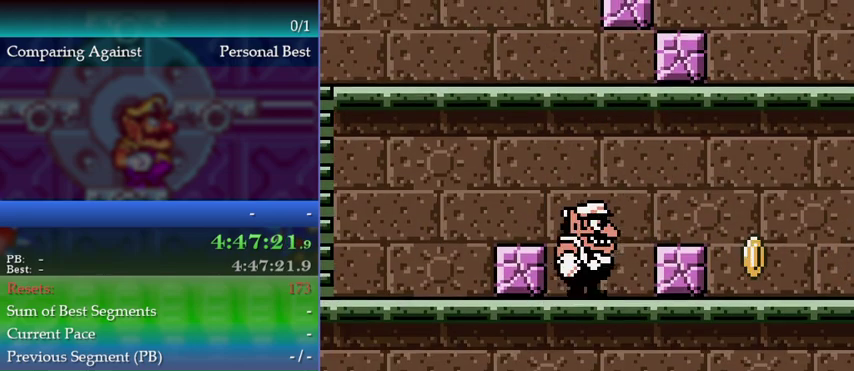
{"buttons": [], "left_stick": "right", "events": []}
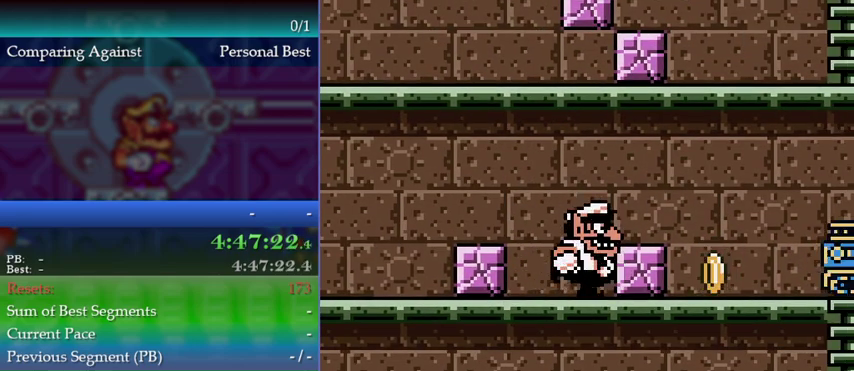
{"buttons": [], "left_stick": "center", "events": [[100, "left_stick", "center"]]}
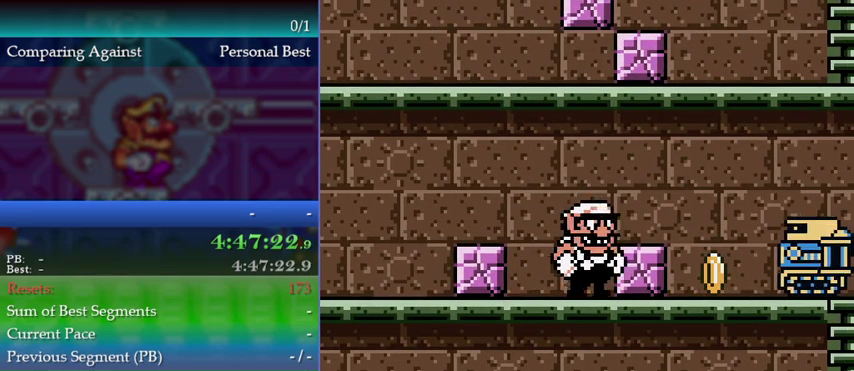
{"buttons": [], "left_stick": "center", "events": [[33, "left_stick", "left"], [433, "left_stick", "center"]]}
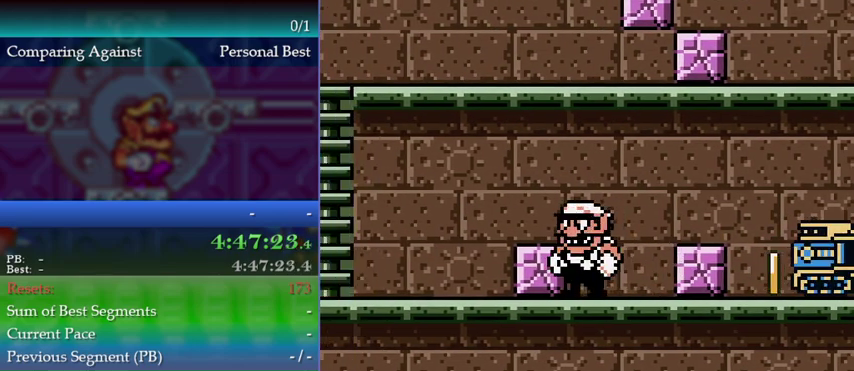
{"buttons": [], "left_stick": "center", "events": [[33, "left_stick", "right"], [133, "left_stick", "center"]]}
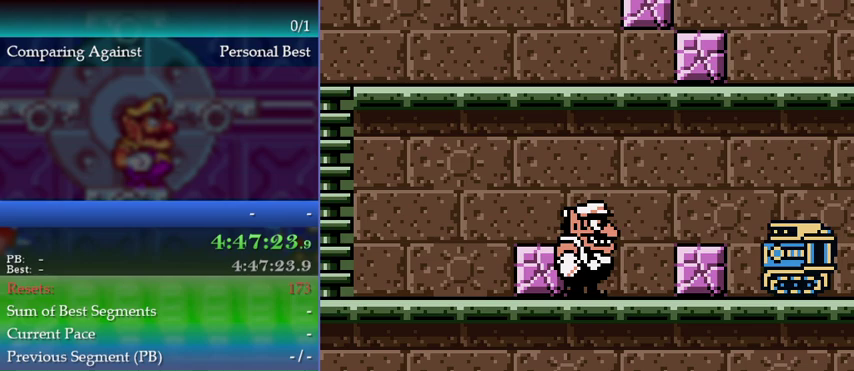
{"buttons": [], "left_stick": "center", "events": []}
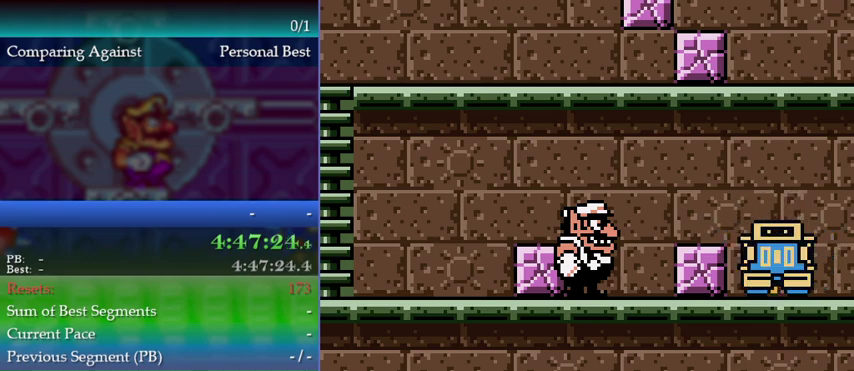
{"buttons": [], "left_stick": "right", "events": [[267, "left_stick", "right"], [300, "B", "down"], [400, "B", "up"]]}
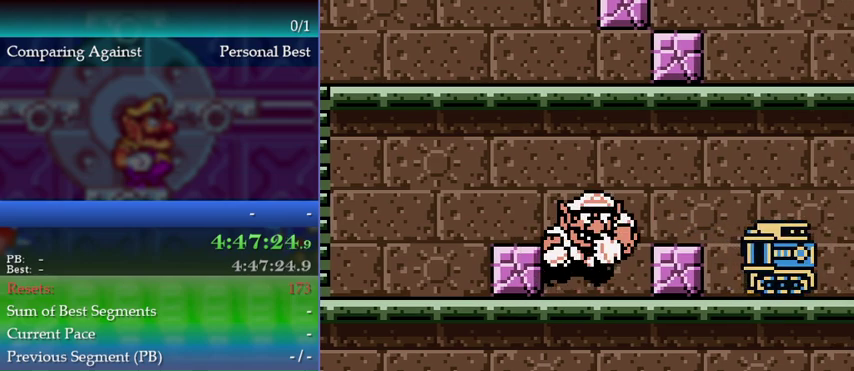
{"buttons": [], "left_stick": "right"}
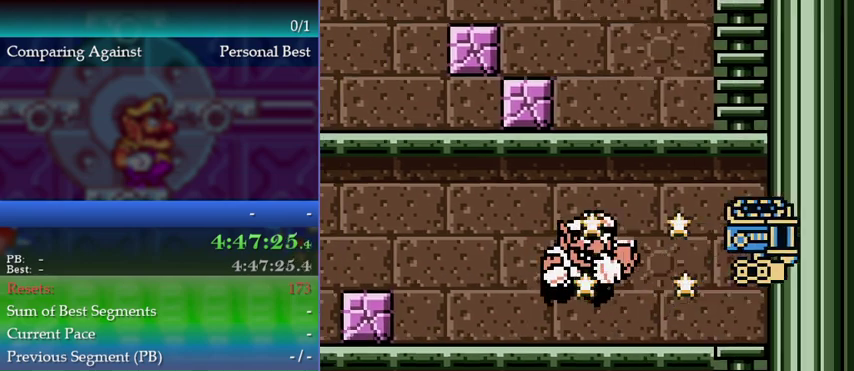
{"buttons": [], "left_stick": "right"}
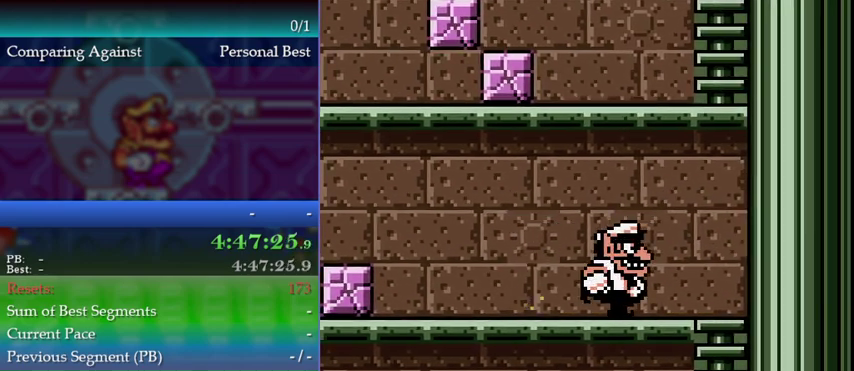
{"buttons": [], "left_stick": "down", "events": [[300, "left_stick", "center"], [433, "left_stick", "down"]]}
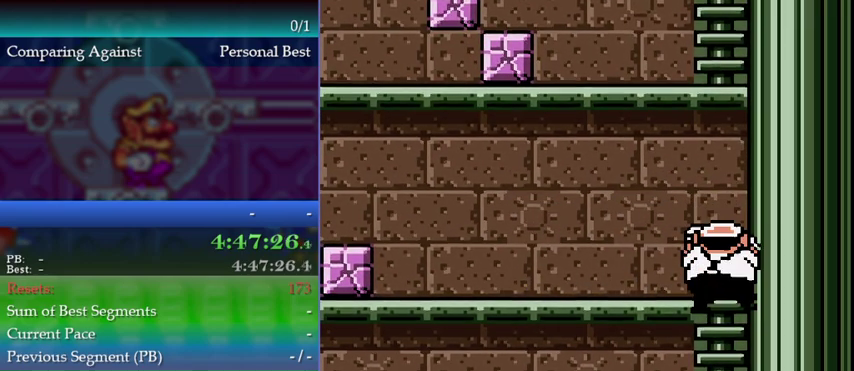
{"buttons": [], "left_stick": "left", "events": [[33, "left_stick", "center"], [133, "B", "down"], [133, "left_stick", "left"], [200, "B", "up"]]}
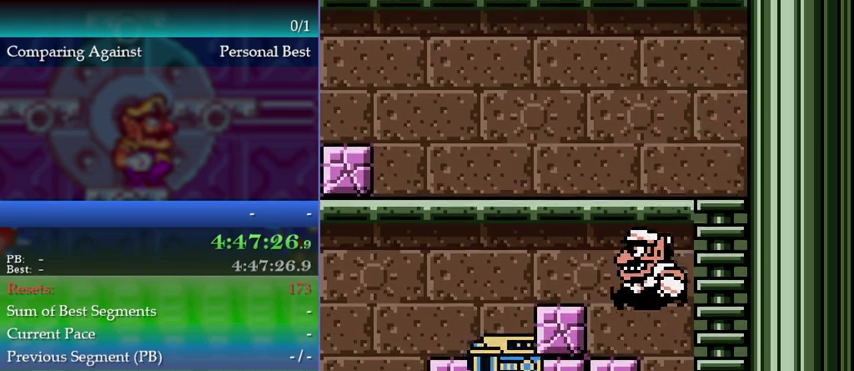
{"buttons": [], "left_stick": "left", "events": [[200, "A", "down"], [267, "A", "up"], [400, "B", "down"], [467, "B", "up"]]}
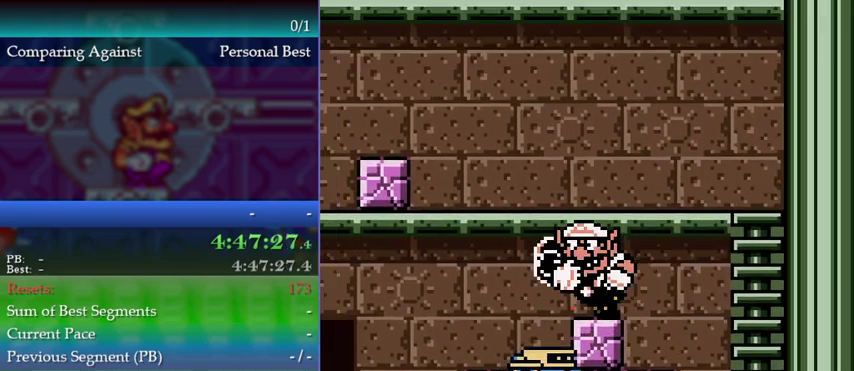
{"buttons": [], "left_stick": "left", "events": []}
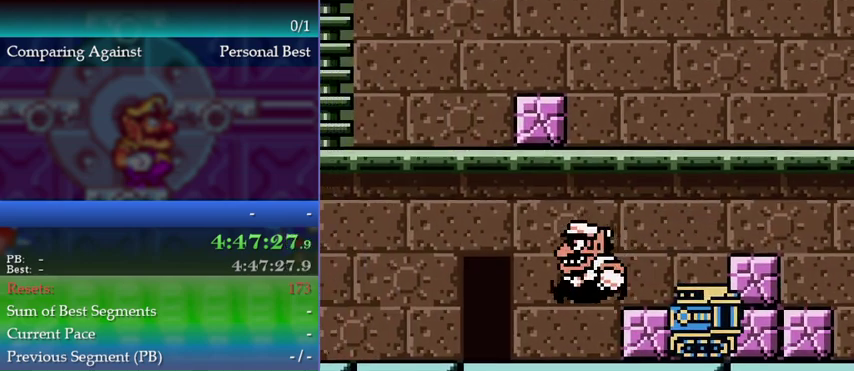
{"buttons": ["A"], "left_stick": "left", "events": [[467, "A", "down"]]}
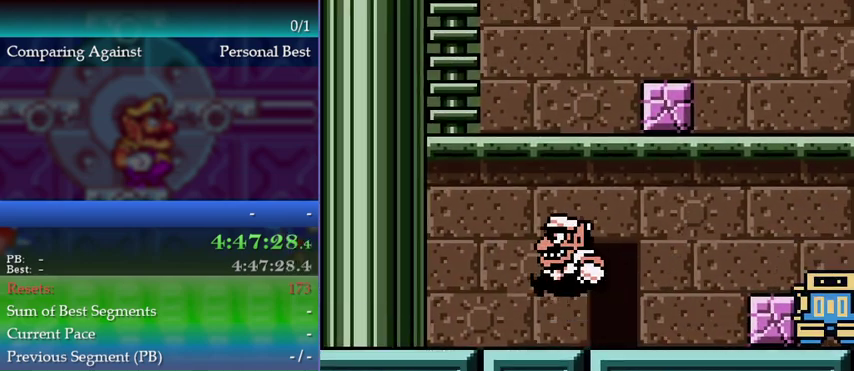
{"buttons": [], "left_stick": "left", "events": [[133, "A", "up"], [133, "left_stick", "down-left"], [467, "left_stick", "left"]]}
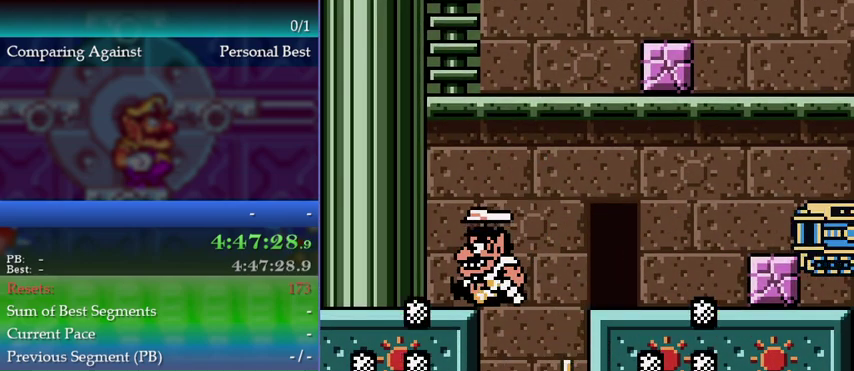
{"buttons": [], "left_stick": "center", "events": [[33, "left_stick", "center"], [400, "left_stick", "right"], [500, "left_stick", "center"]]}
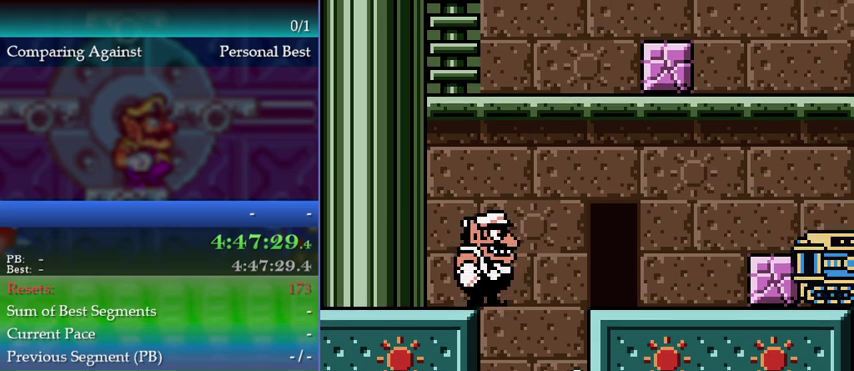
{"buttons": [], "left_stick": "left", "events": [[67, "B", "down"], [133, "left_stick", "down"], [167, "B", "up"], [367, "left_stick", "center"], [433, "left_stick", "left"]]}
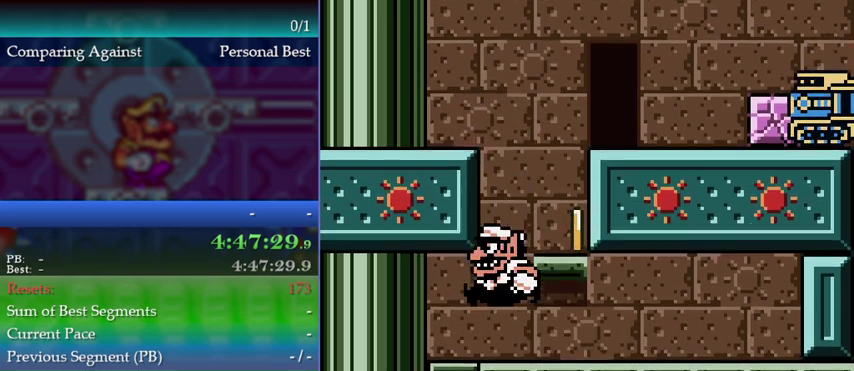
{"buttons": [], "left_stick": "center", "events": [[433, "left_stick", "center"]]}
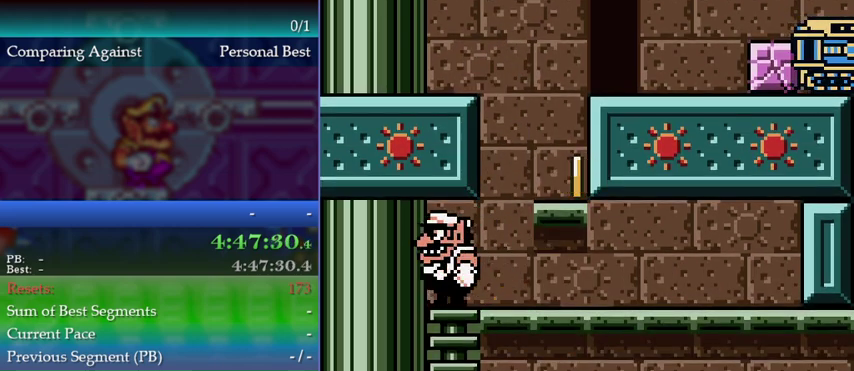
{"buttons": [], "left_stick": "right", "events": [[133, "left_stick", "down"], [200, "left_stick", "center"], [300, "B", "down"], [300, "left_stick", "right"], [400, "B", "up"]]}
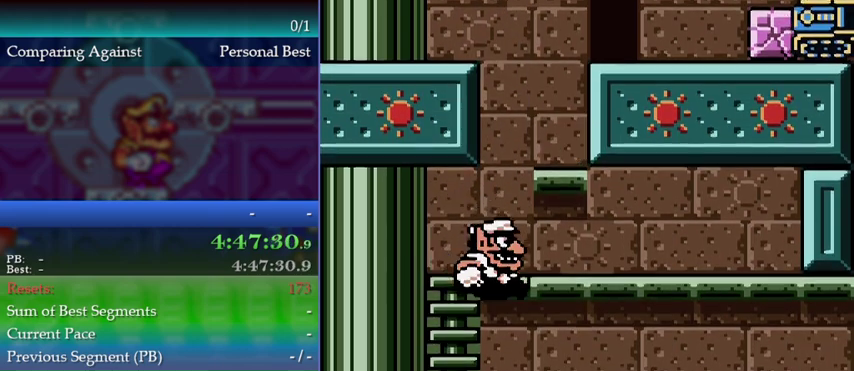
{"buttons": [], "left_stick": "right", "events": []}
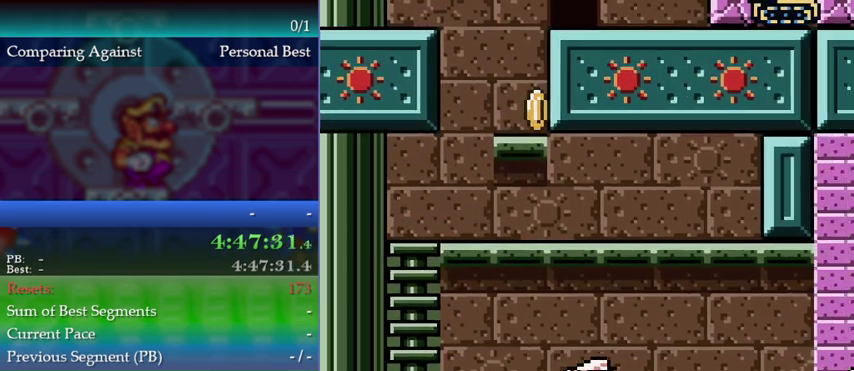
{"buttons": [], "left_stick": "right", "events": []}
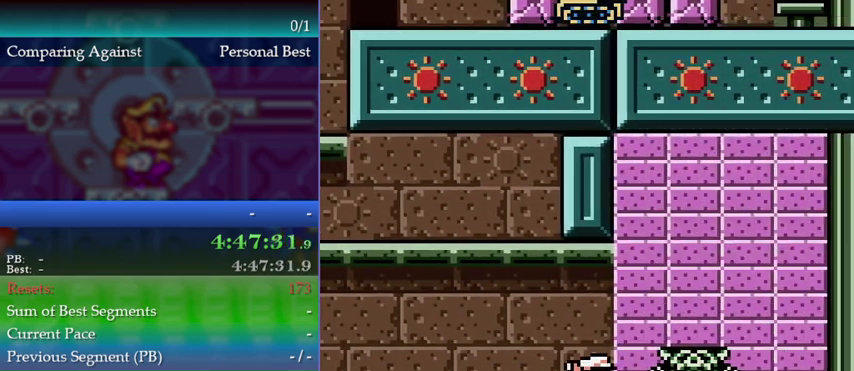
{"buttons": [], "left_stick": "center", "events": [[267, "left_stick", "center"]]}